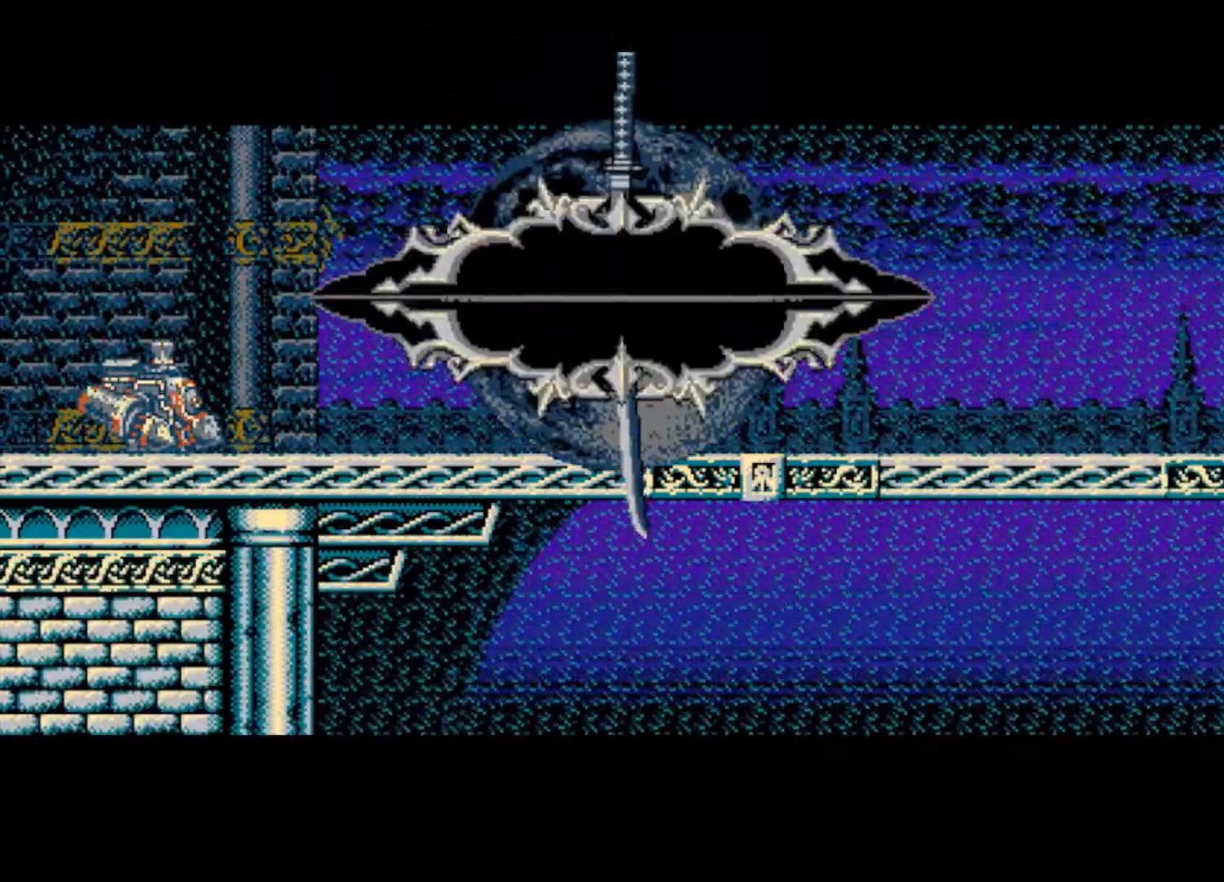
Gameplay with a controller (PlayStation layout); each line is a JSON object with the inputs held at the frame after it. "events" lists button and stick changes between this image and that frame as [ms after this image, input, new state], when the widget could be followed in between.
{"buttons": [], "left_stick": "right", "right_stick": "center", "events": []}
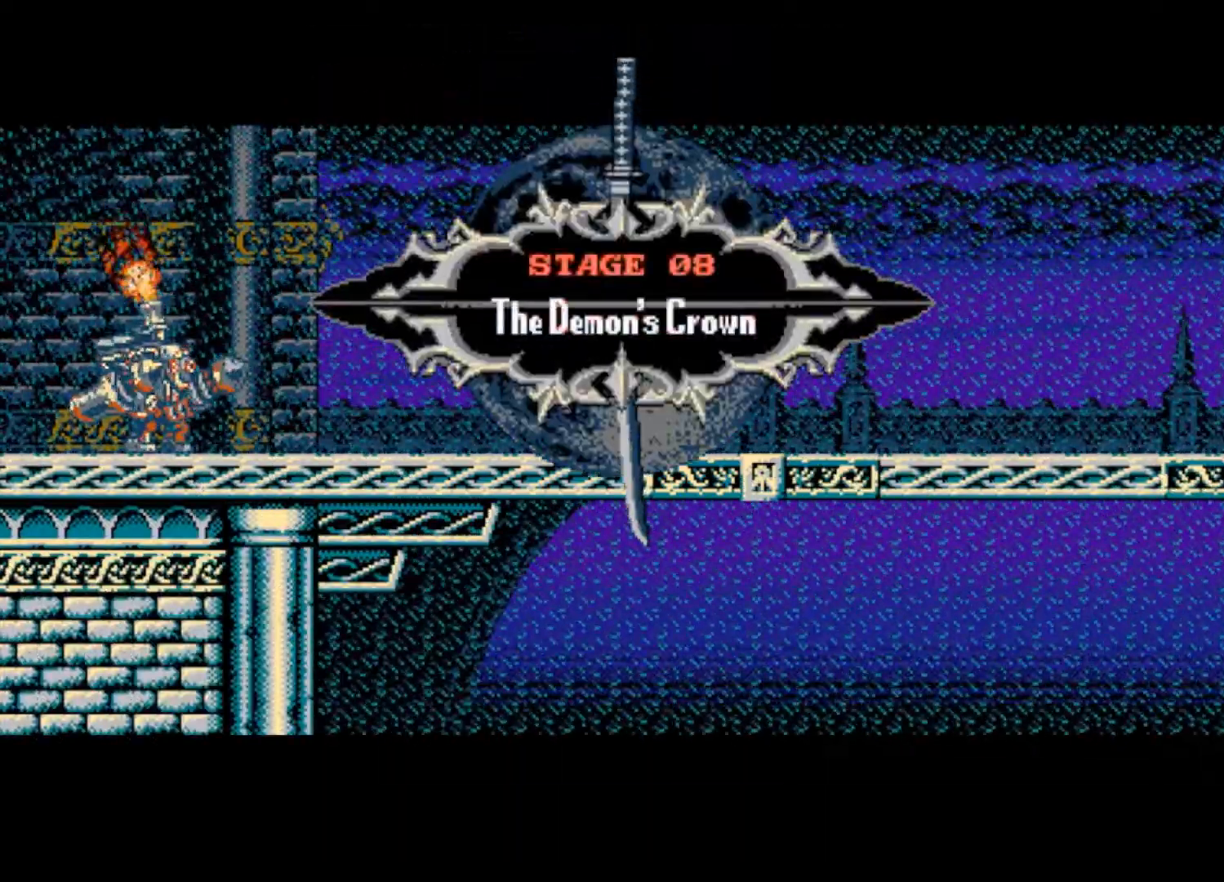
{"buttons": [], "left_stick": "right", "right_stick": "center", "events": []}
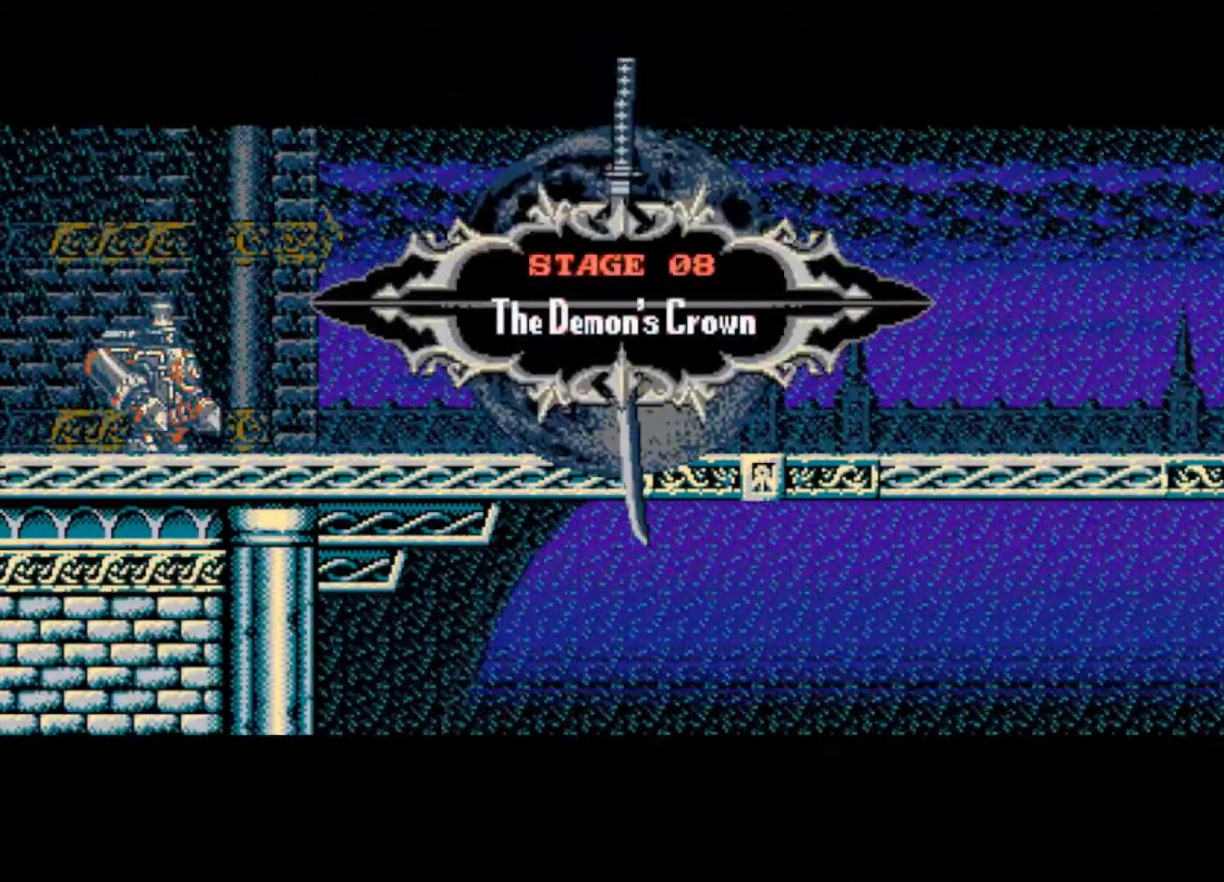
{"buttons": [], "left_stick": "right", "right_stick": "center", "events": []}
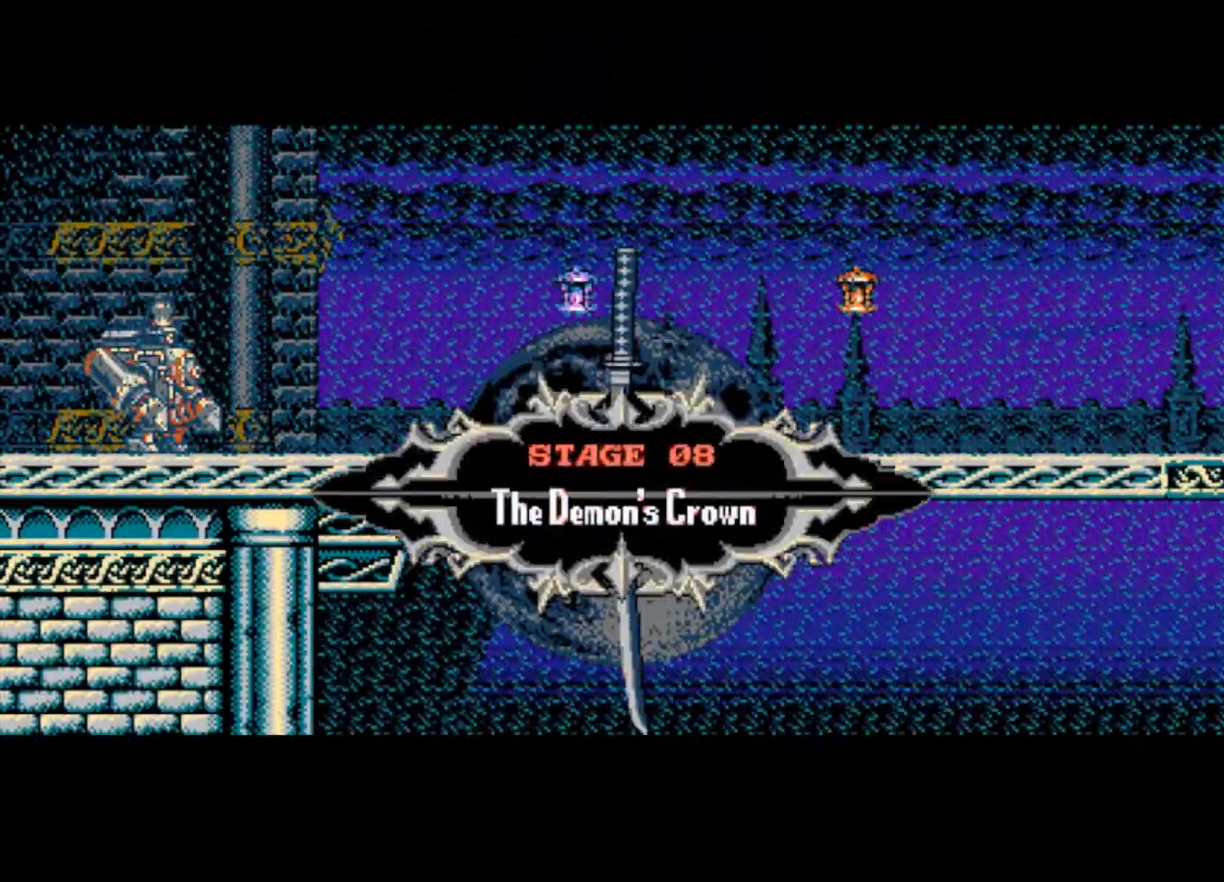
{"buttons": [], "left_stick": "right", "right_stick": "center", "events": []}
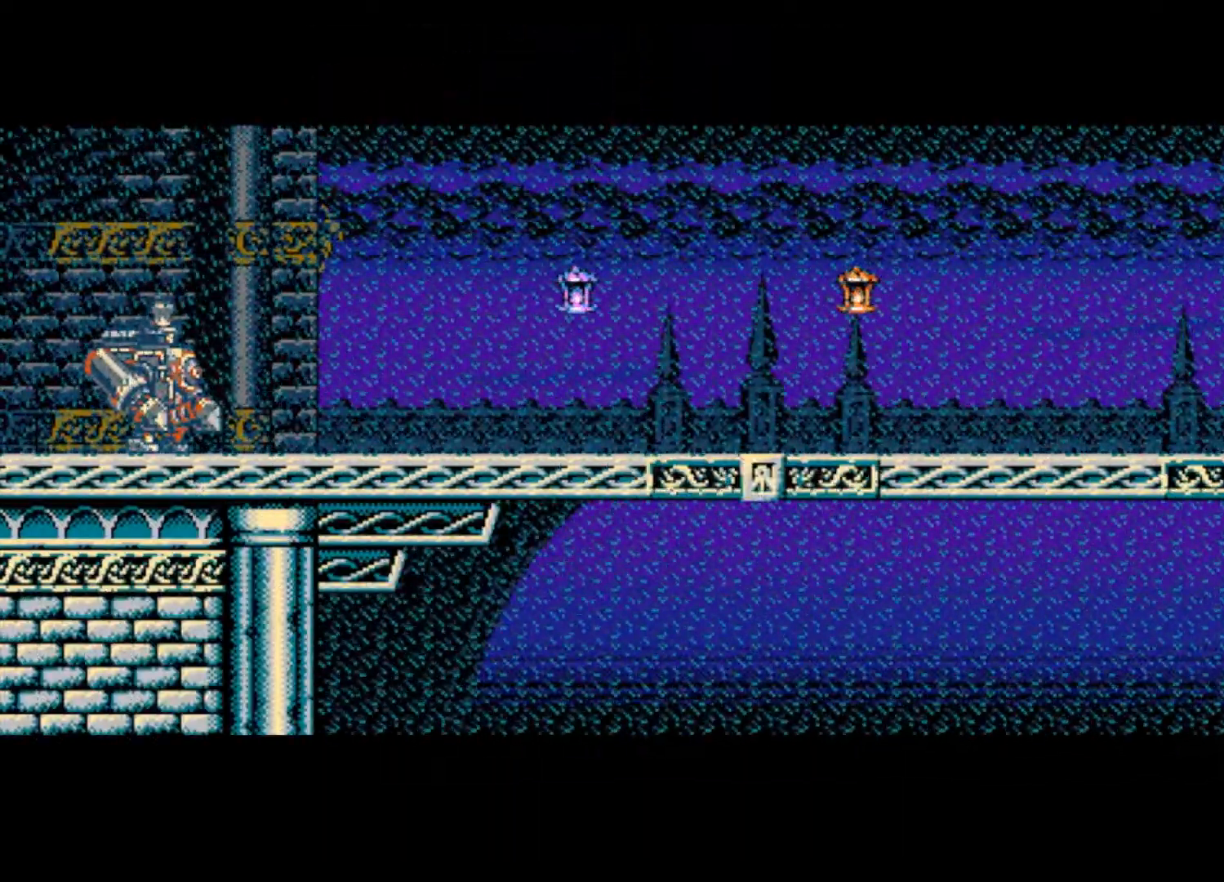
{"buttons": [], "left_stick": "right", "right_stick": "center", "events": []}
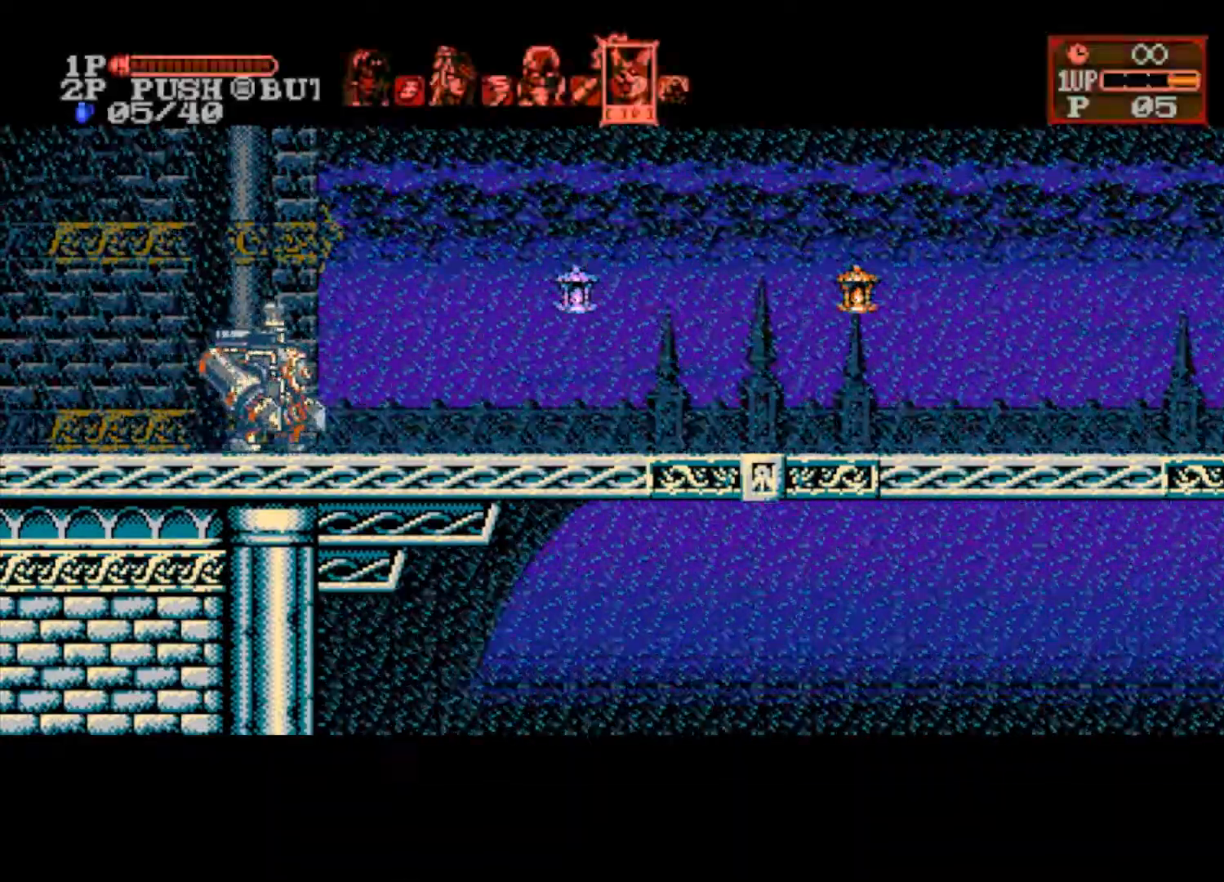
{"buttons": [], "left_stick": "right", "right_stick": "center", "events": [[133, "CROSS", "down"], [167, "SQUARE", "down"], [233, "CROSS", "up"], [333, "SQUARE", "up"]]}
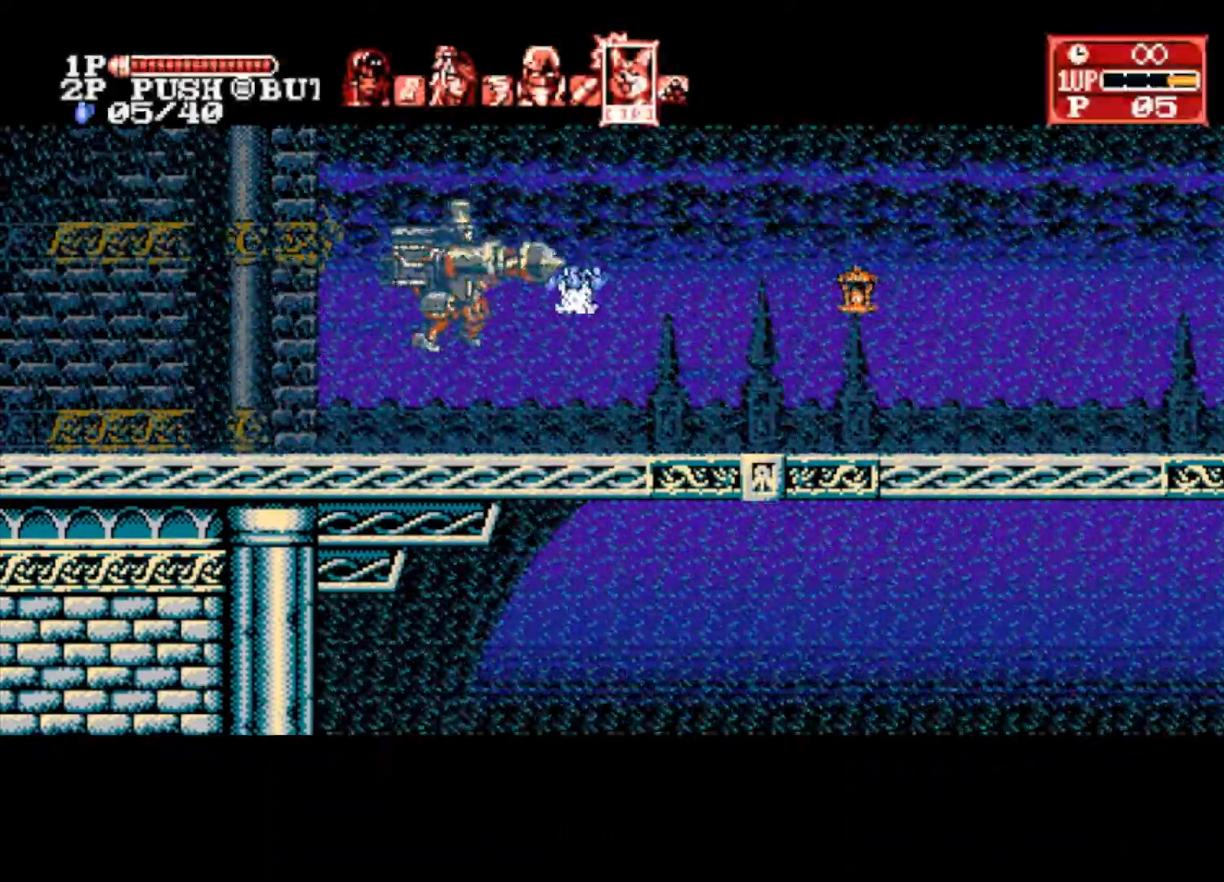
{"buttons": ["CROSS", "SQUARE"], "left_stick": "right", "right_stick": "center", "events": [[467, "CROSS", "down"], [500, "SQUARE", "down"]]}
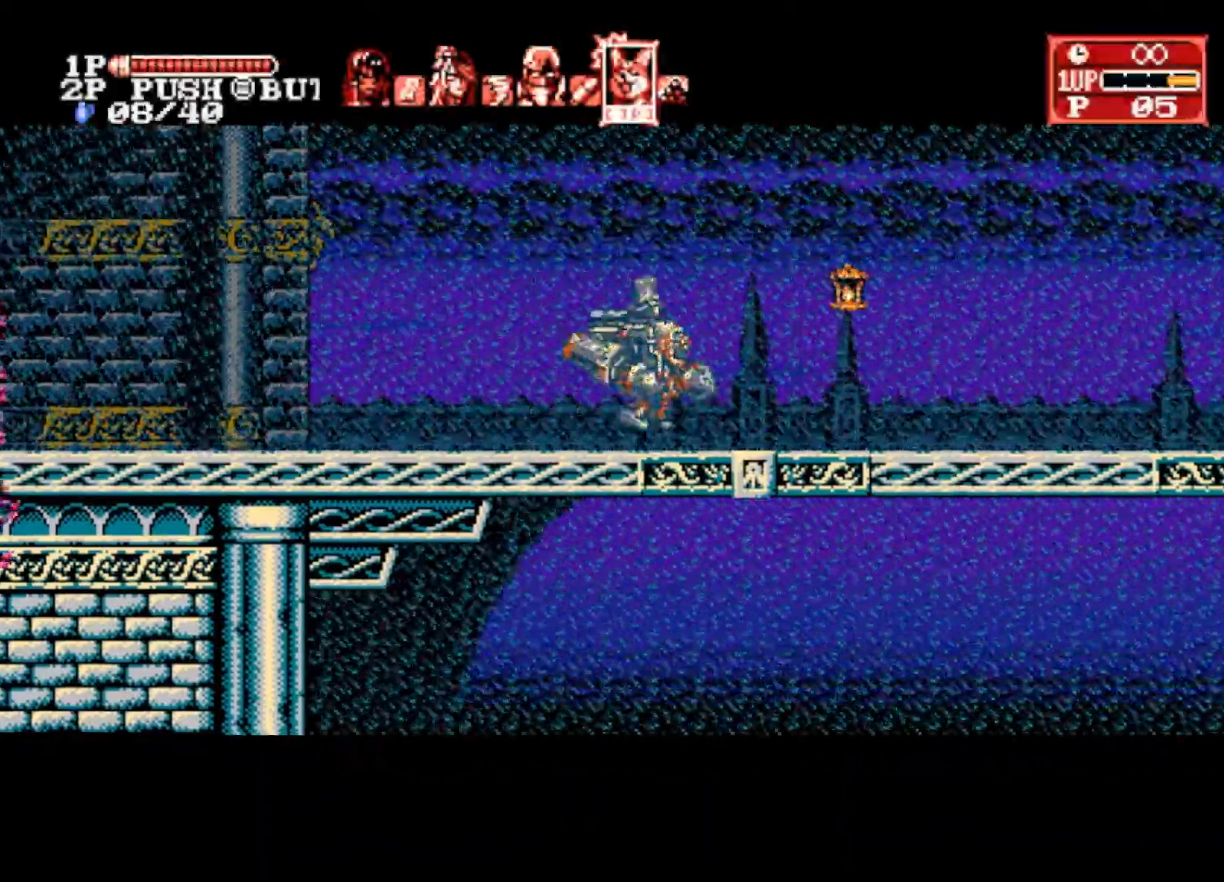
{"buttons": [], "left_stick": "right", "right_stick": "center", "events": [[67, "CROSS", "up"], [133, "SQUARE", "up"]]}
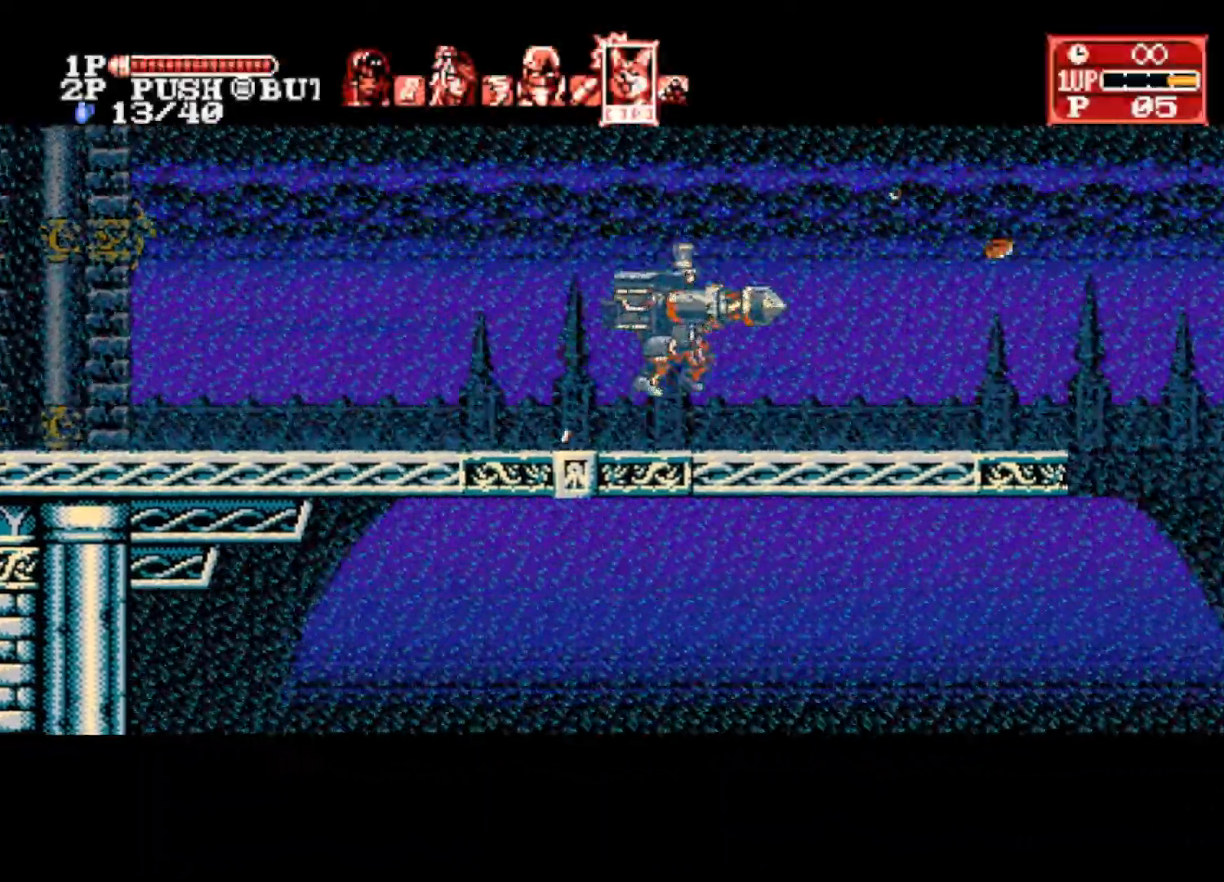
{"buttons": [], "left_stick": "right", "right_stick": "center", "events": []}
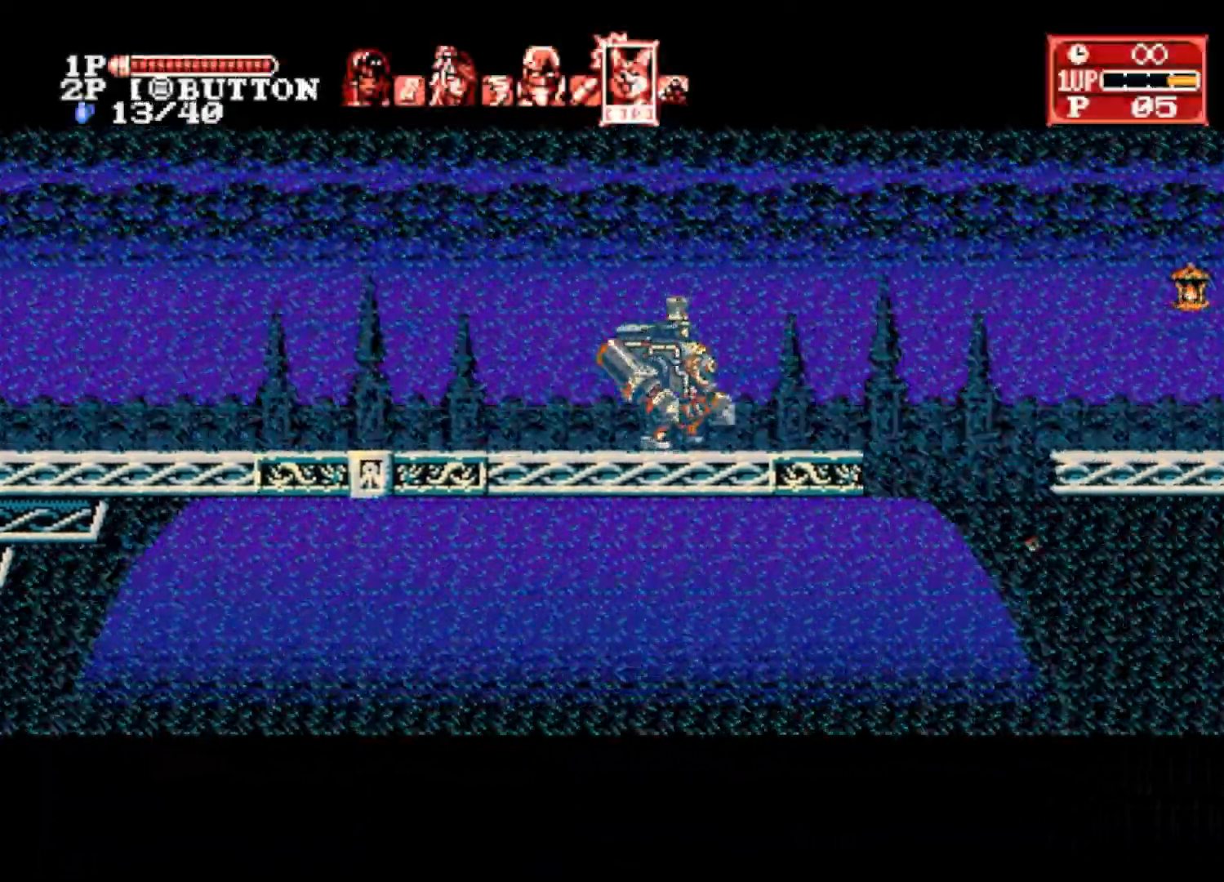
{"buttons": ["CROSS"], "left_stick": "right", "right_stick": "center", "events": [[433, "CROSS", "down"]]}
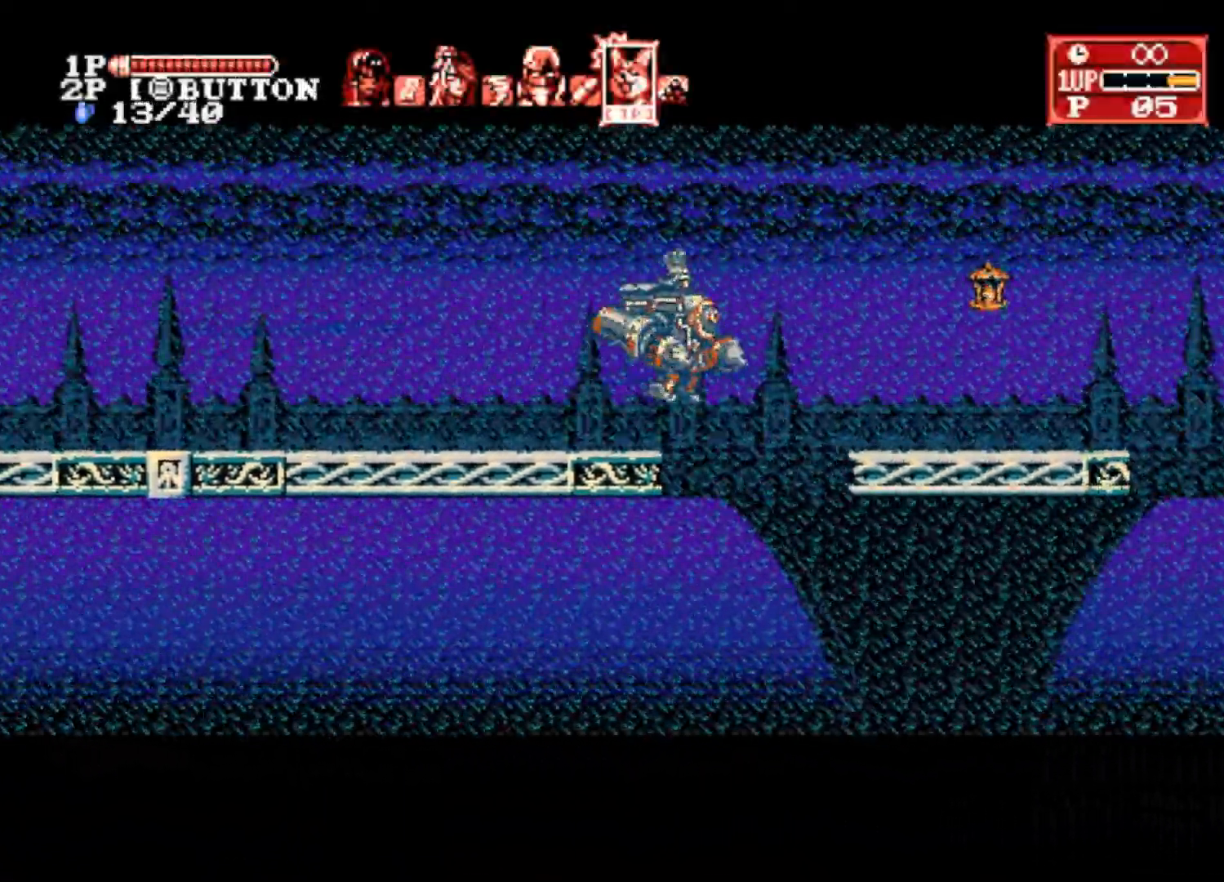
{"buttons": [], "left_stick": "right", "right_stick": "center", "events": [[33, "SQUARE", "down"], [67, "CROSS", "up"], [167, "SQUARE", "up"]]}
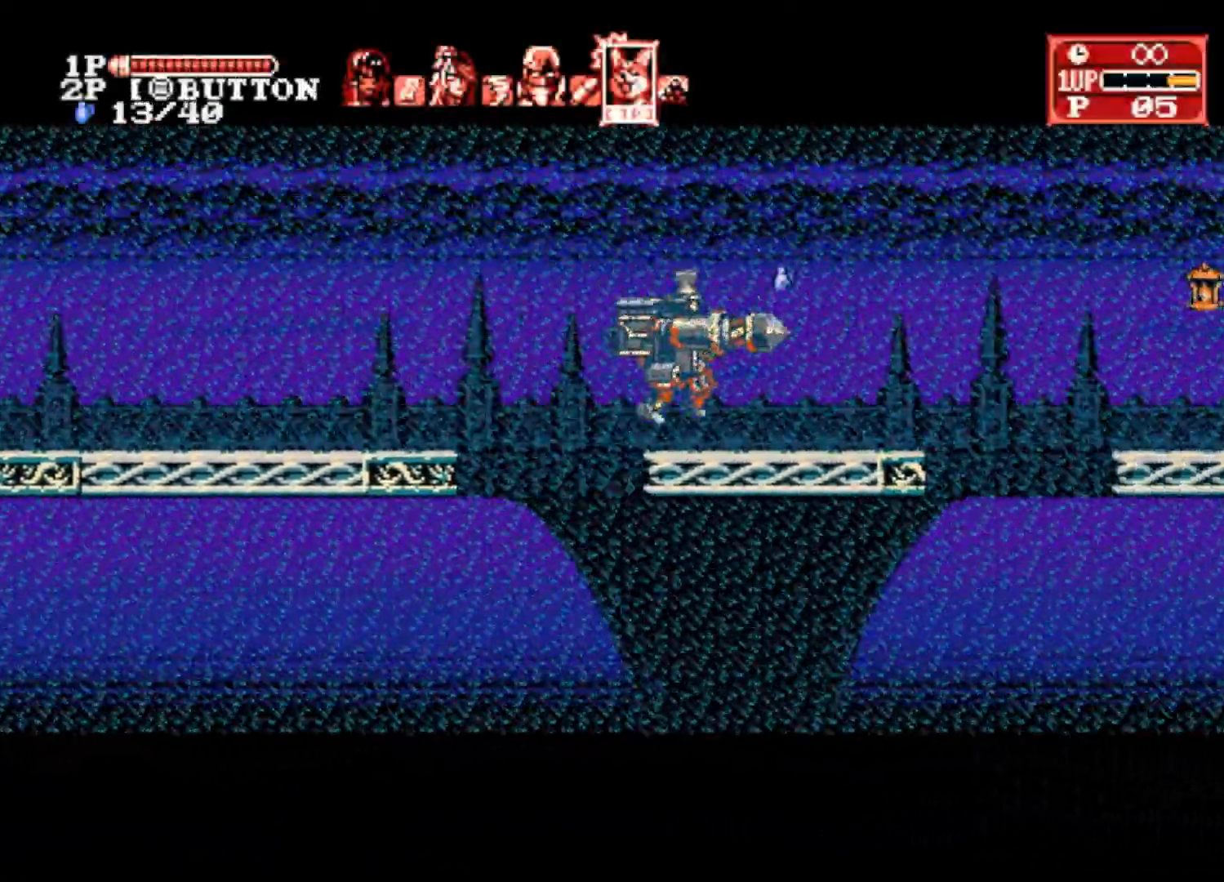
{"buttons": [], "left_stick": "right", "right_stick": "center", "events": []}
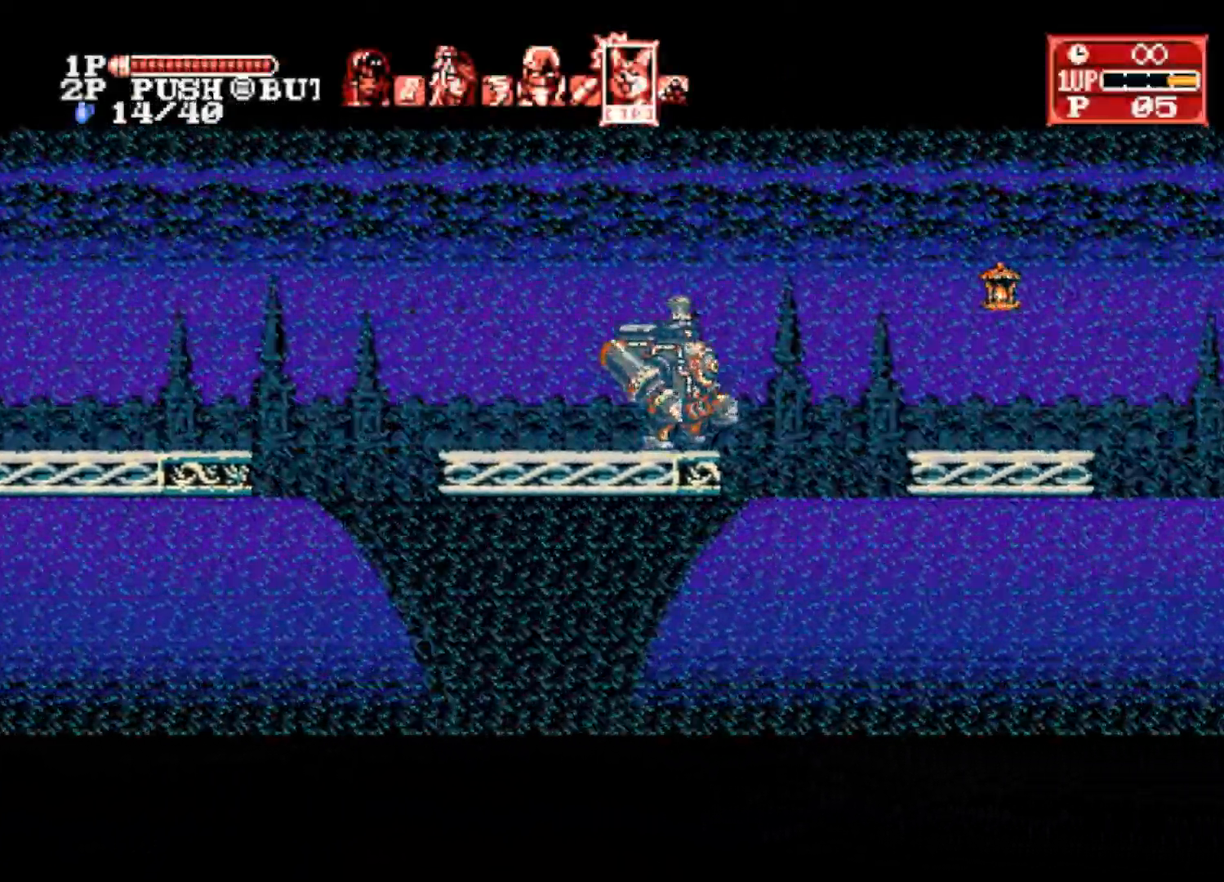
{"buttons": [], "left_stick": "right", "right_stick": "center", "events": [[33, "CROSS", "down"], [67, "SQUARE", "down"], [167, "CROSS", "up"], [233, "SQUARE", "up"]]}
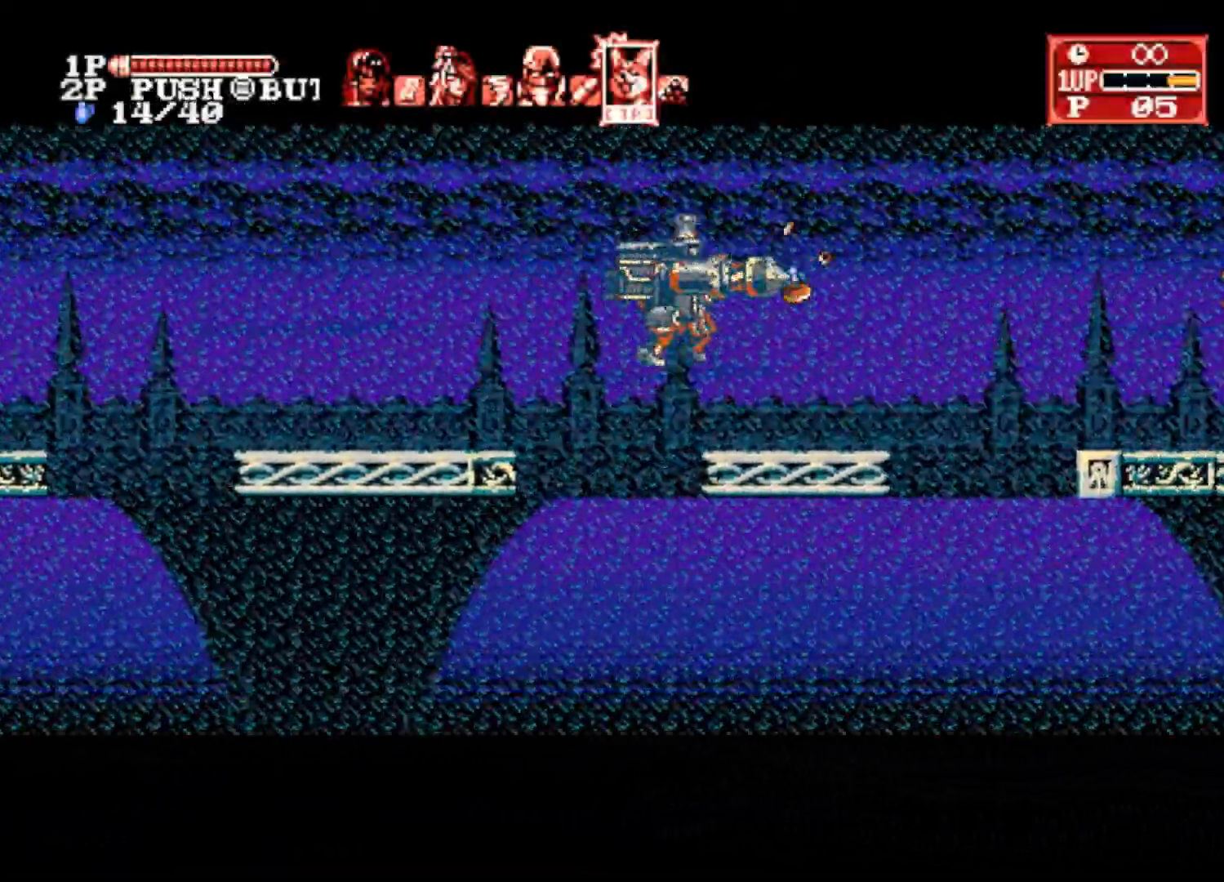
{"buttons": ["CROSS"], "left_stick": "right", "right_stick": "center", "events": [[467, "CROSS", "down"]]}
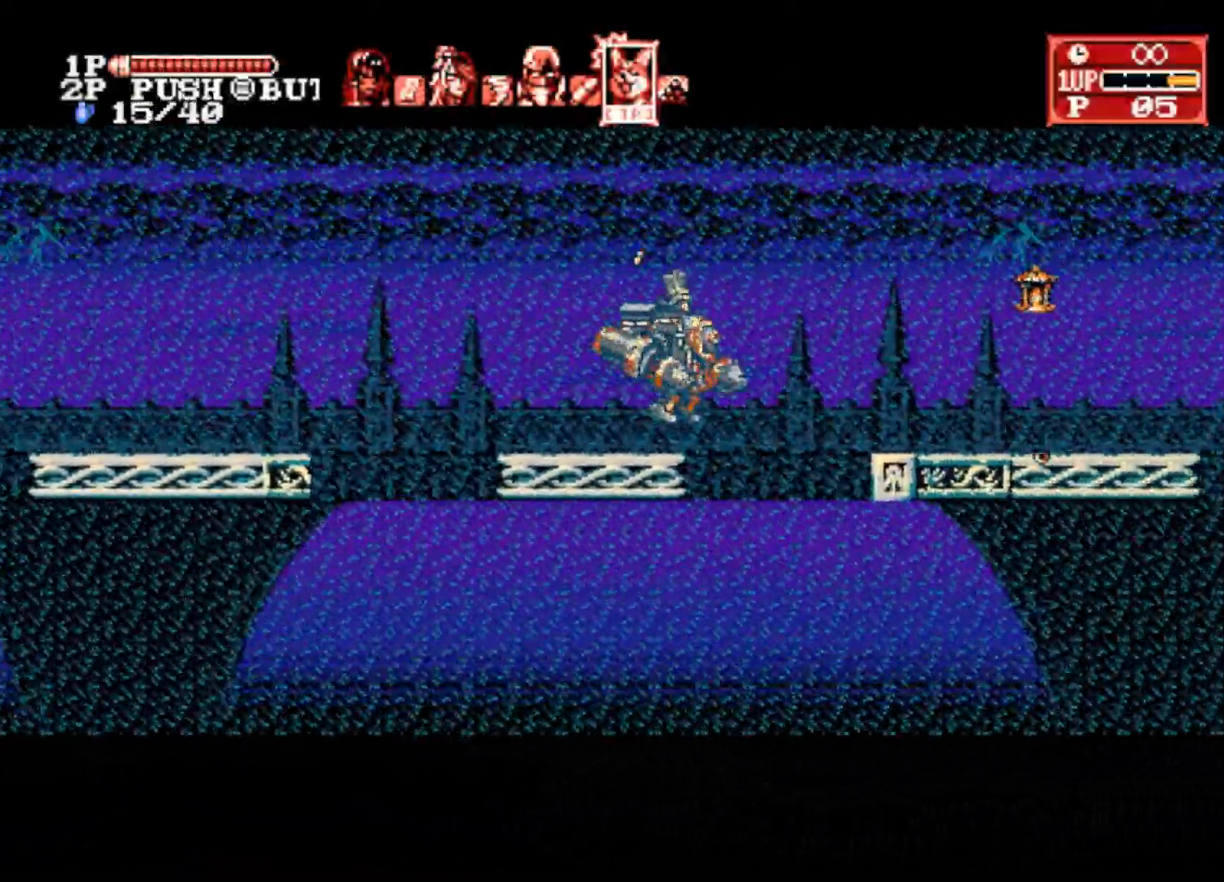
{"buttons": [], "left_stick": "right", "right_stick": "center", "events": [[100, "CROSS", "up"]]}
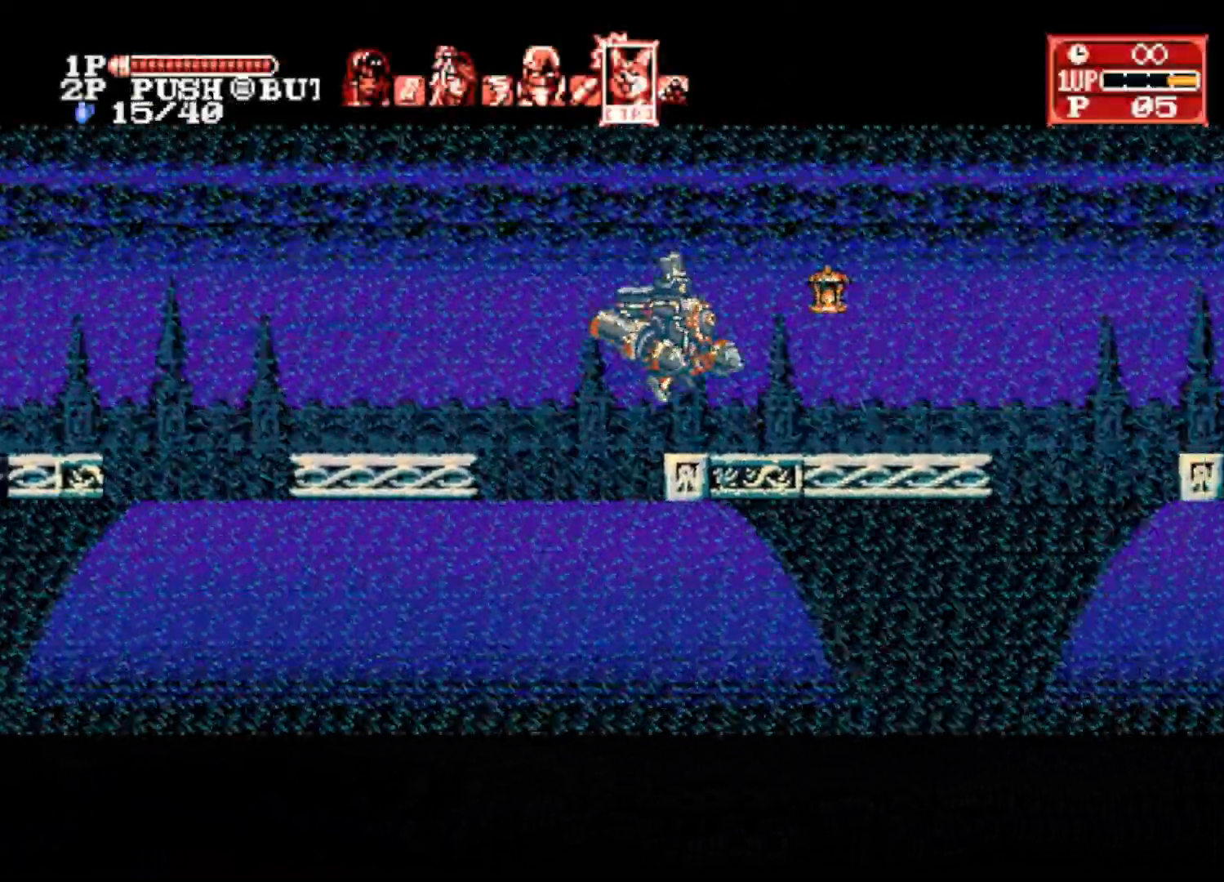
{"buttons": [], "left_stick": "right", "right_stick": "center", "events": []}
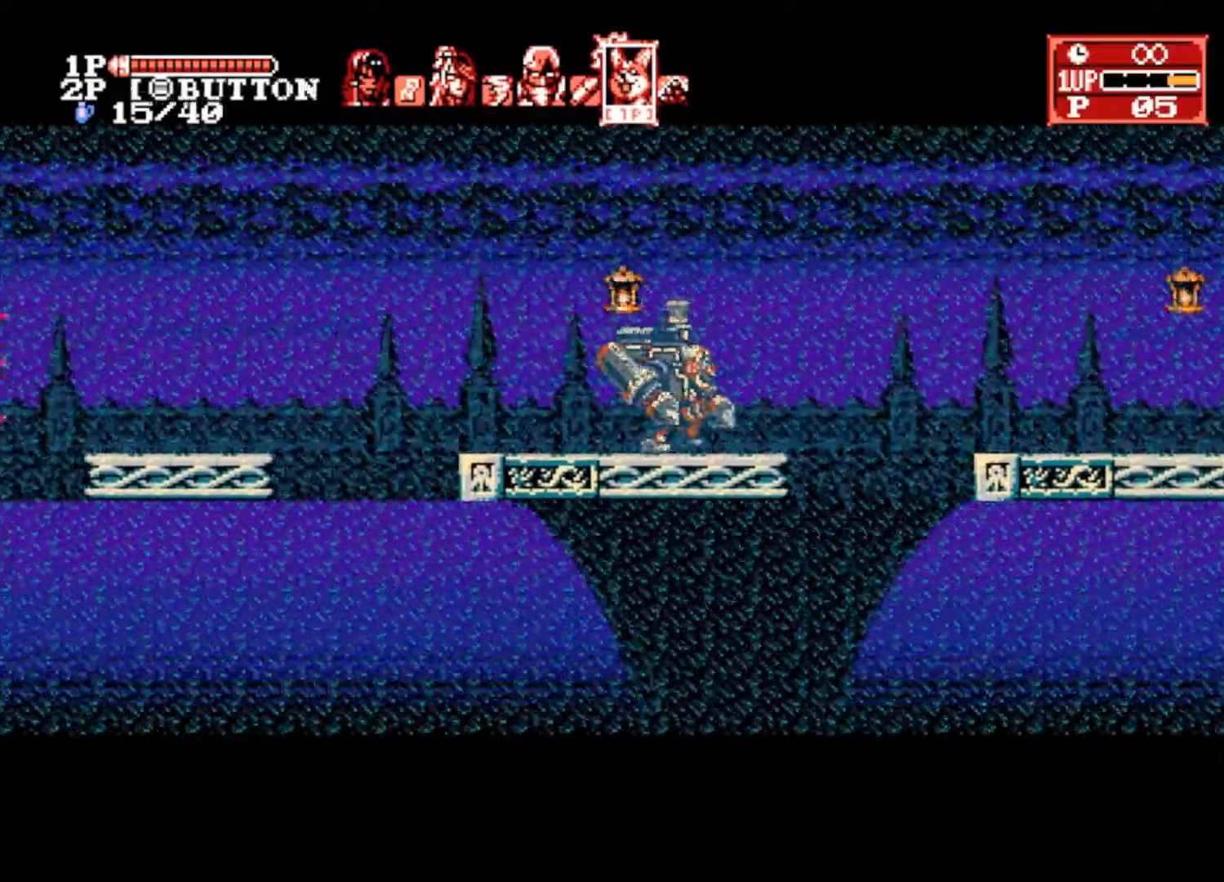
{"buttons": [], "left_stick": "right", "right_stick": "center", "events": [[233, "CROSS", "down"], [367, "CROSS", "up"]]}
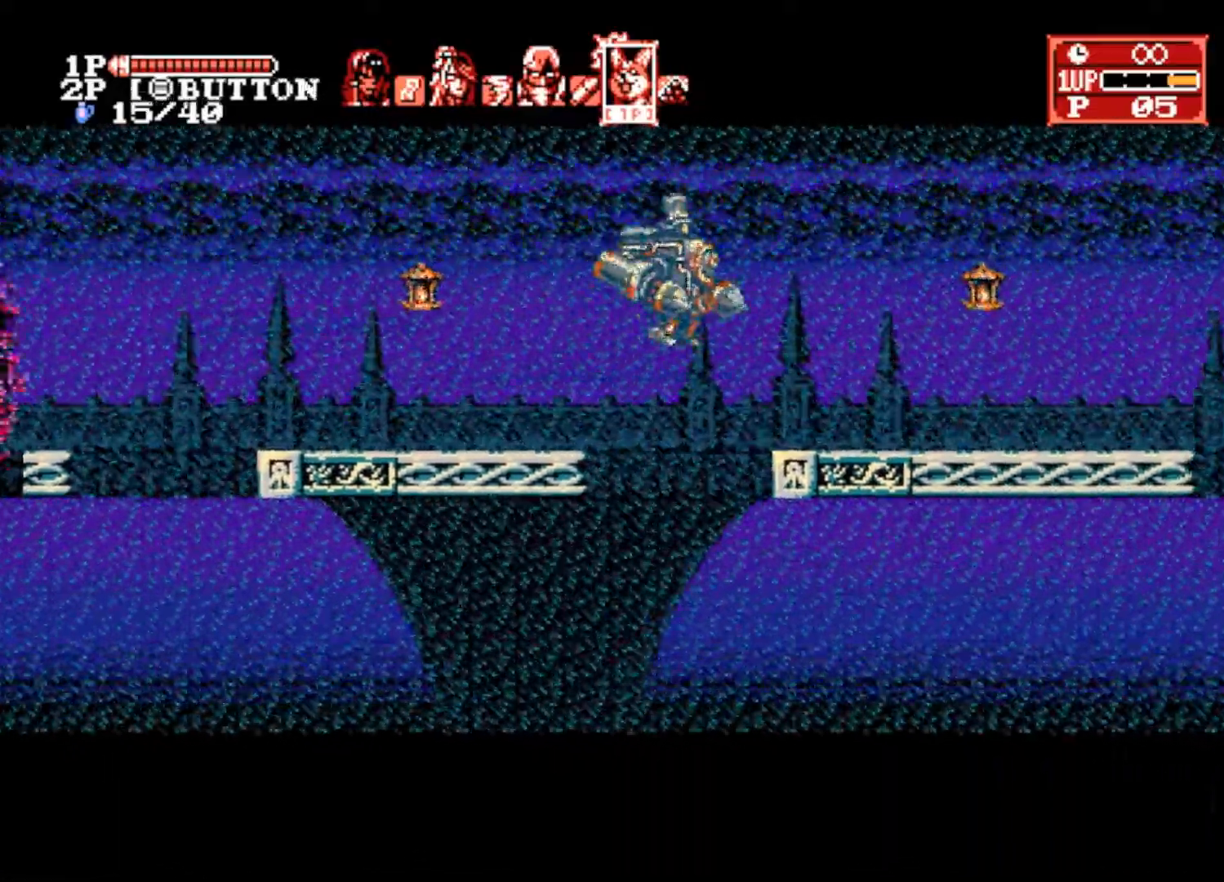
{"buttons": ["SQUARE"], "left_stick": "right", "right_stick": "center", "events": [[400, "CROSS", "down"], [433, "SQUARE", "down"], [500, "CROSS", "up"]]}
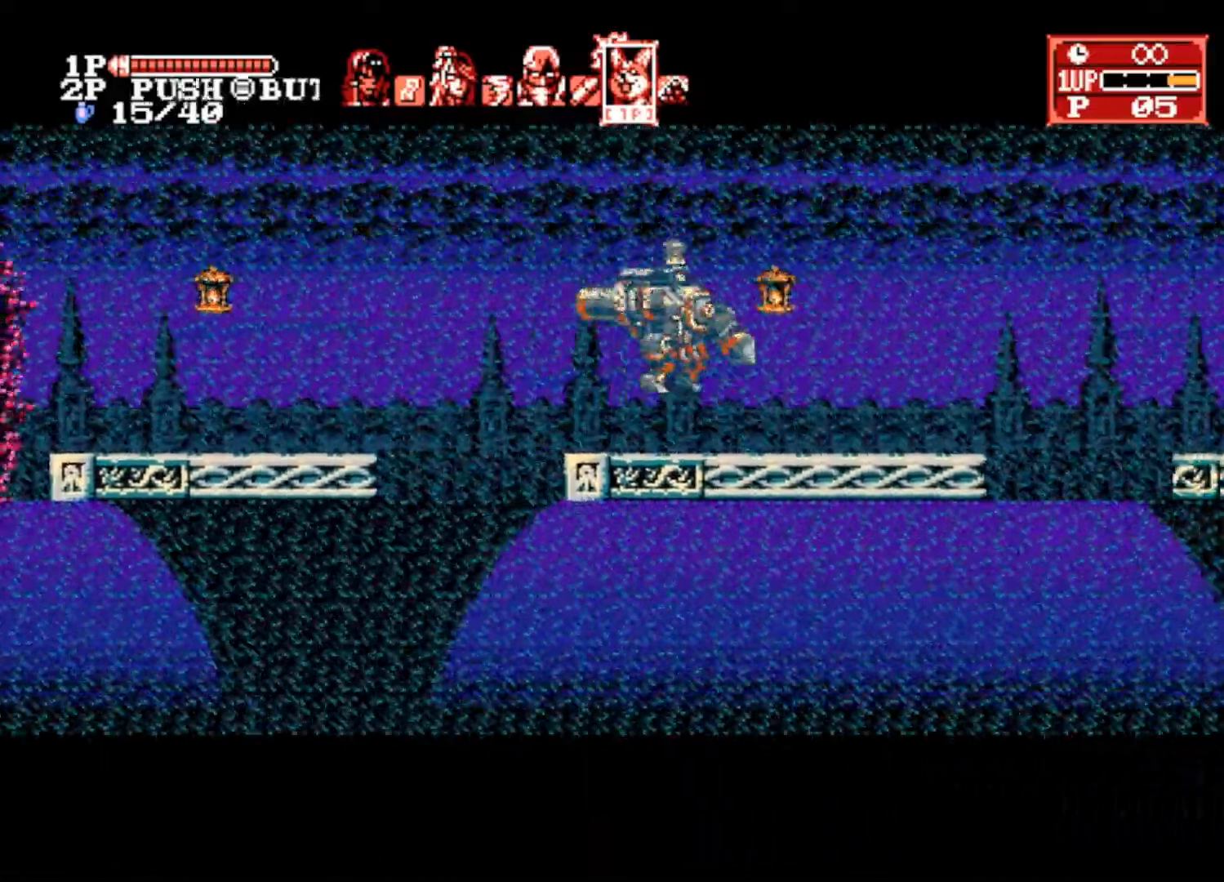
{"buttons": [], "left_stick": "right", "right_stick": "center", "events": [[67, "SQUARE", "up"]]}
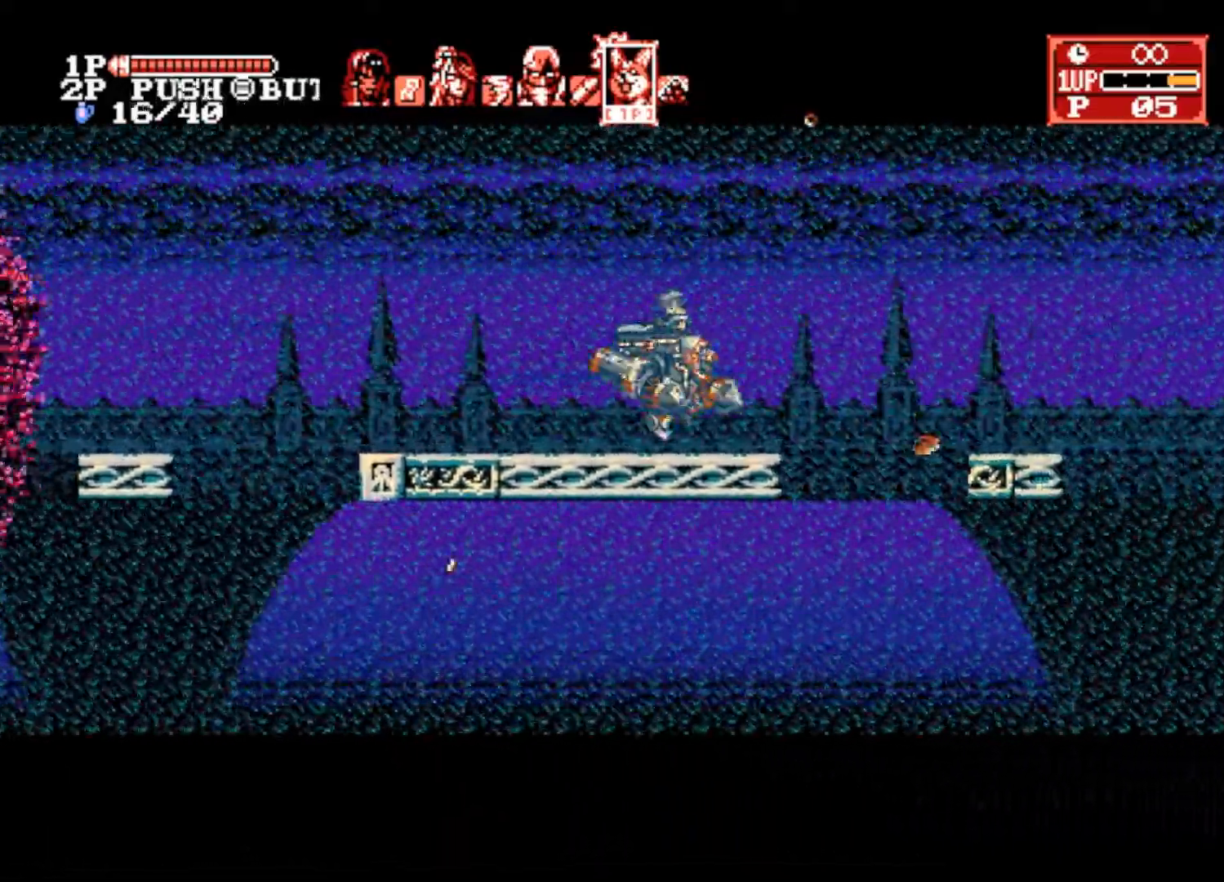
{"buttons": ["CROSS"], "left_stick": "right", "right_stick": "center", "events": [[133, "CROSS", "down"]]}
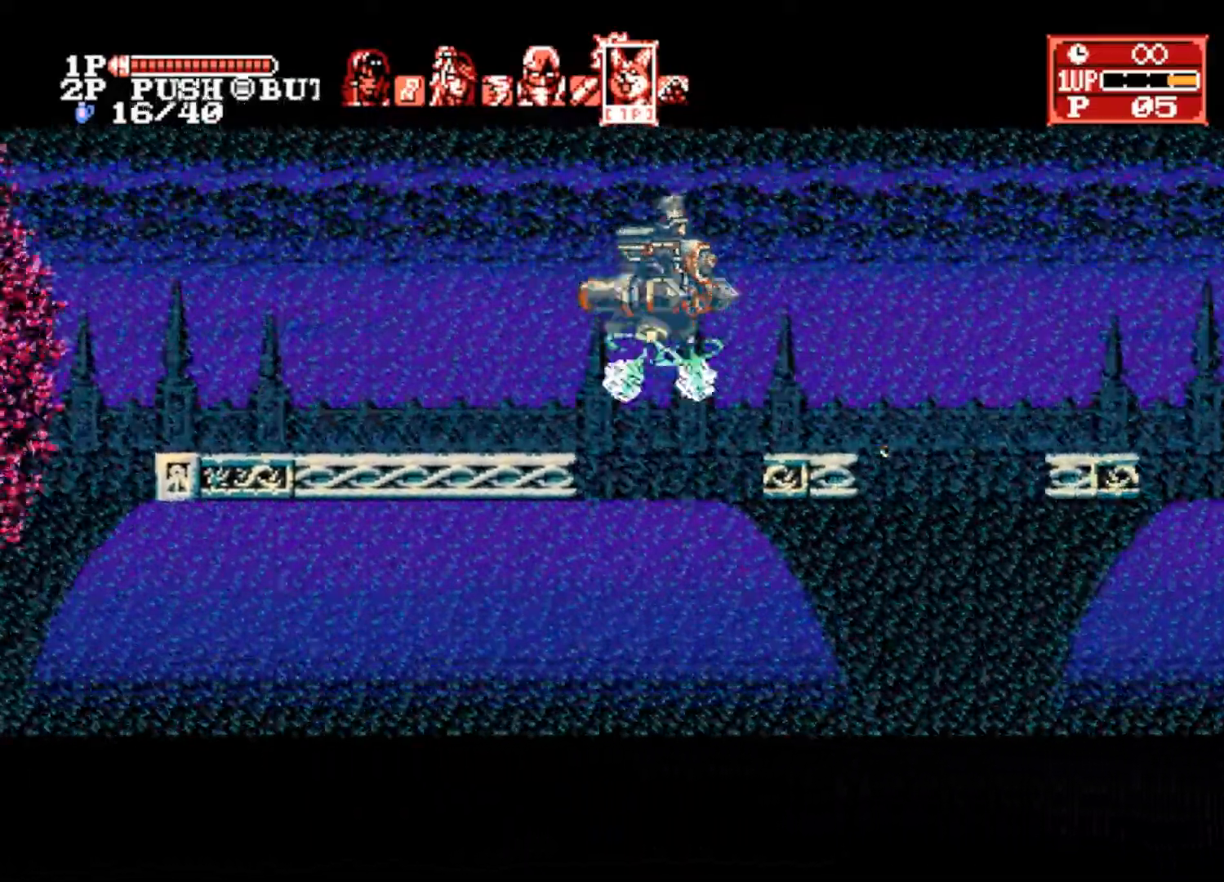
{"buttons": ["CROSS"], "left_stick": "right", "right_stick": "center", "events": []}
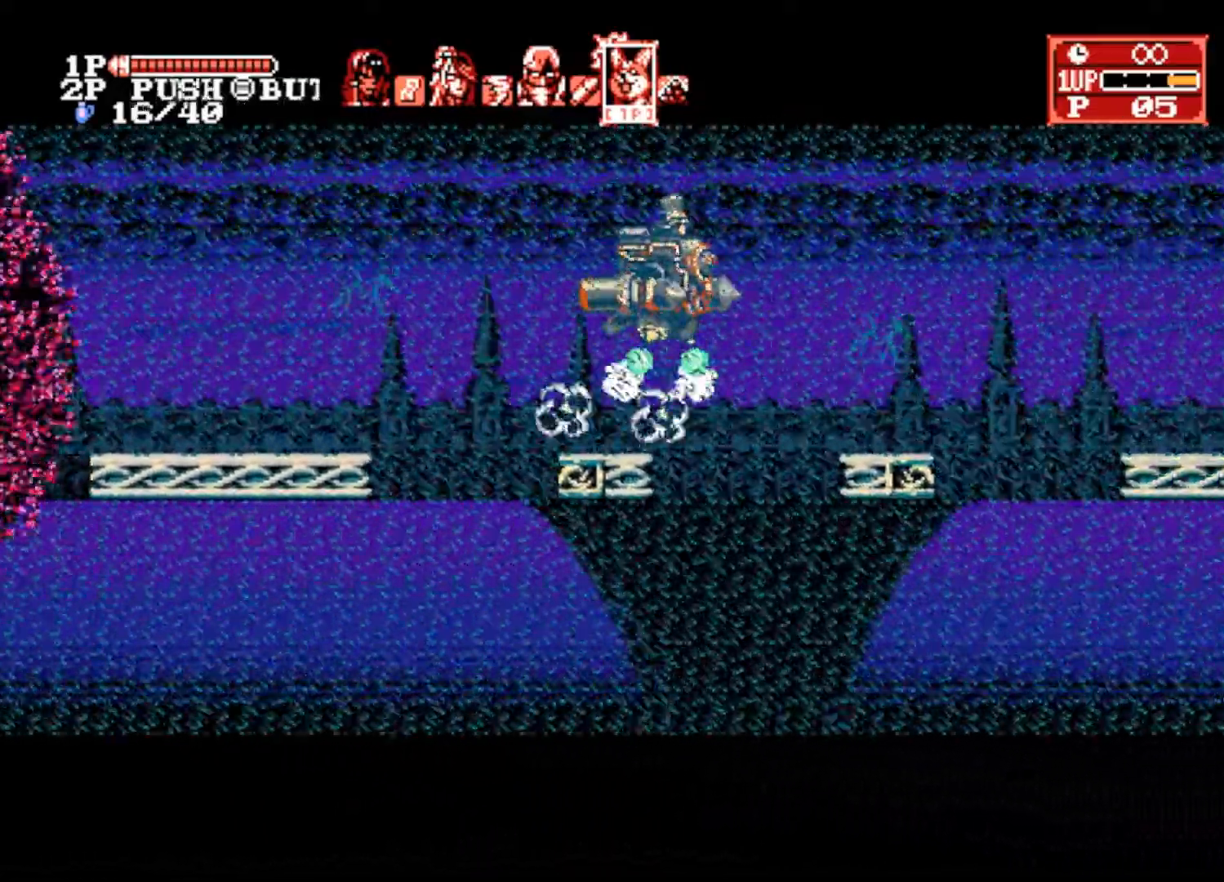
{"buttons": ["CROSS"], "left_stick": "right", "right_stick": "center", "events": [[33, "CROSS", "up"], [100, "CROSS", "down"], [233, "CROSS", "up"], [467, "CROSS", "down"]]}
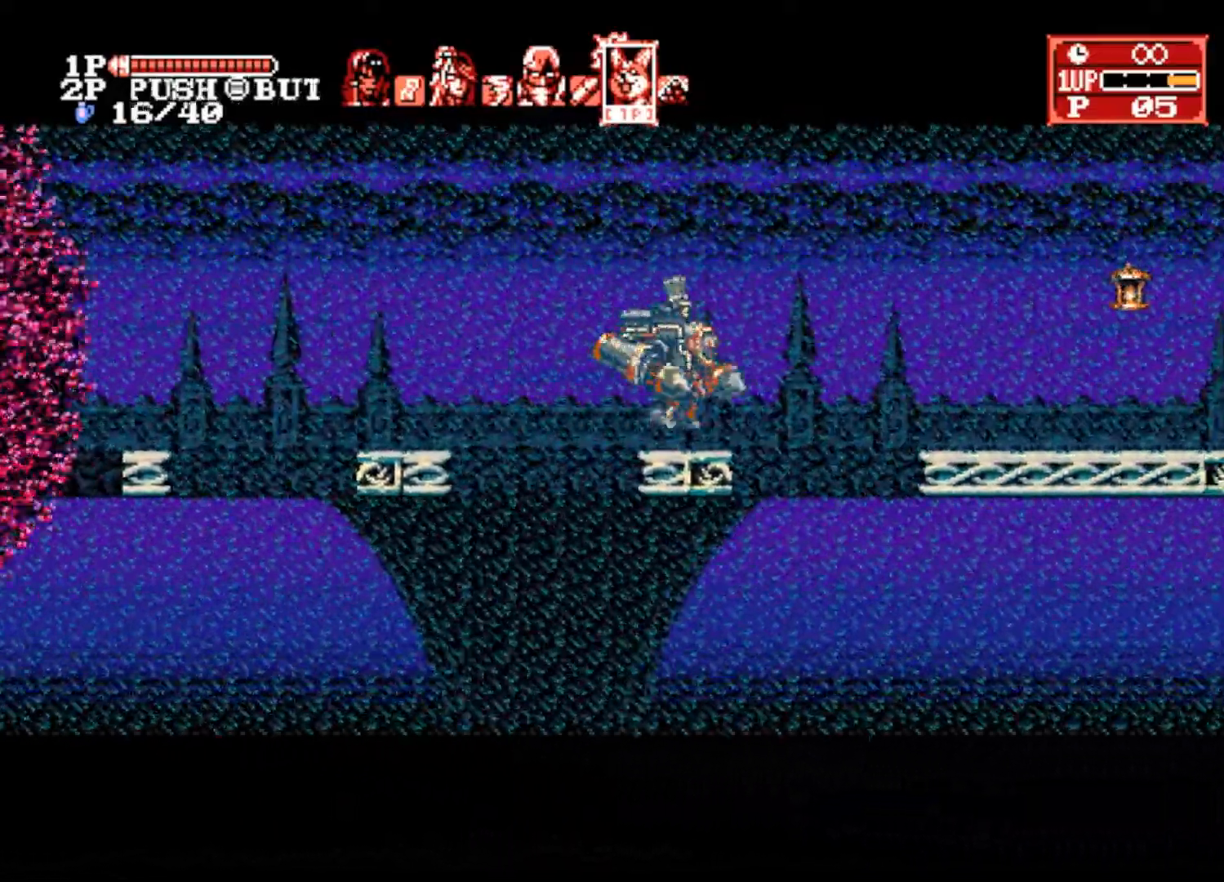
{"buttons": ["CROSS"], "left_stick": "right", "right_stick": "center", "events": []}
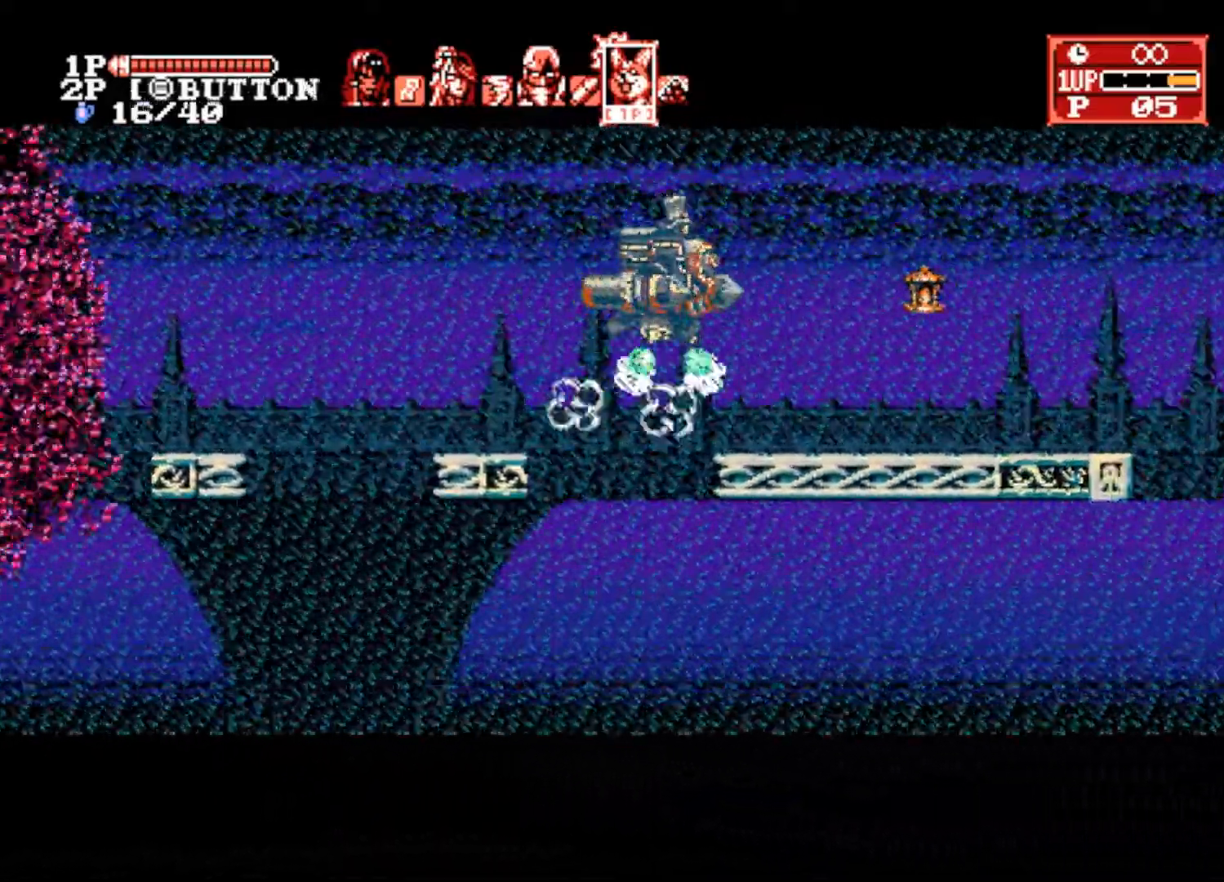
{"buttons": [], "left_stick": "right", "right_stick": "center", "events": [[67, "CROSS", "up"], [167, "CROSS", "down"], [267, "CROSS", "up"]]}
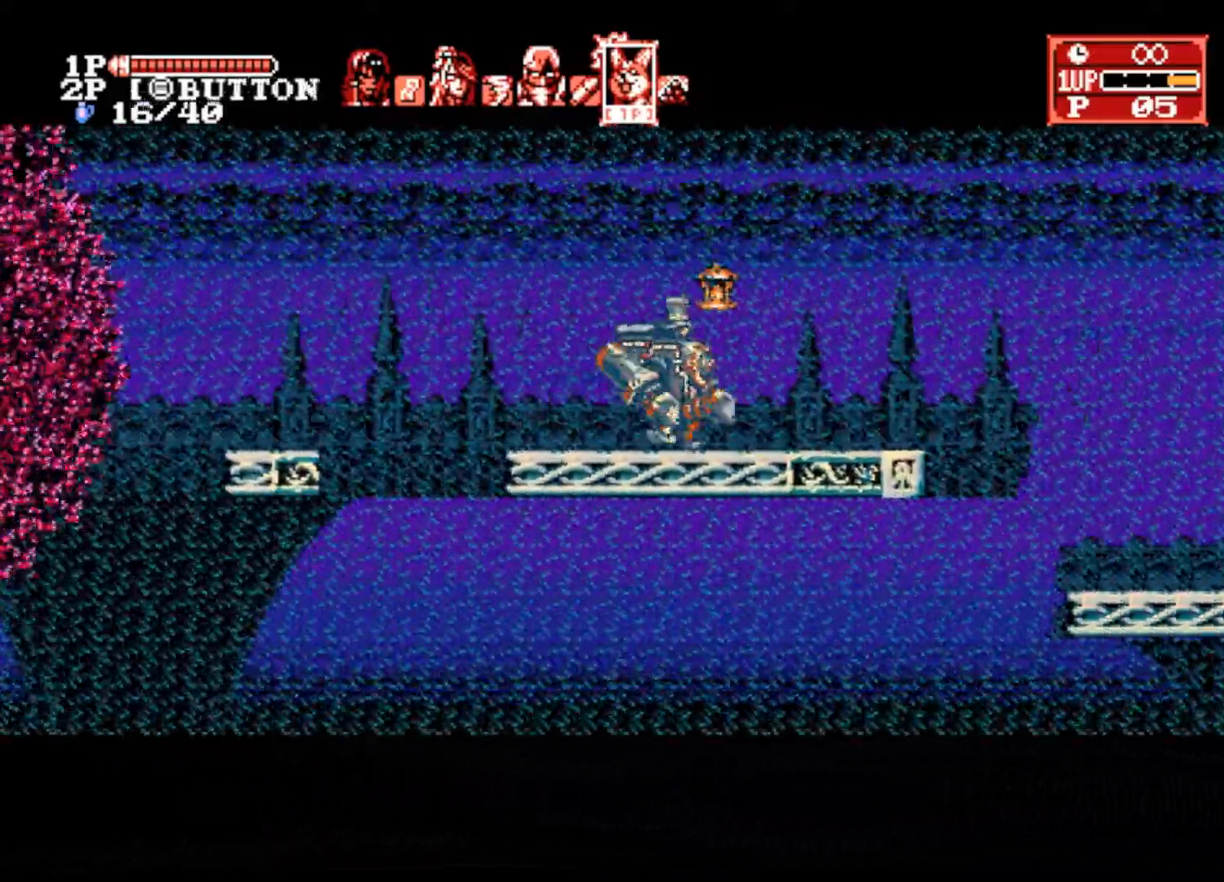
{"buttons": [], "left_stick": "right", "right_stick": "center", "events": []}
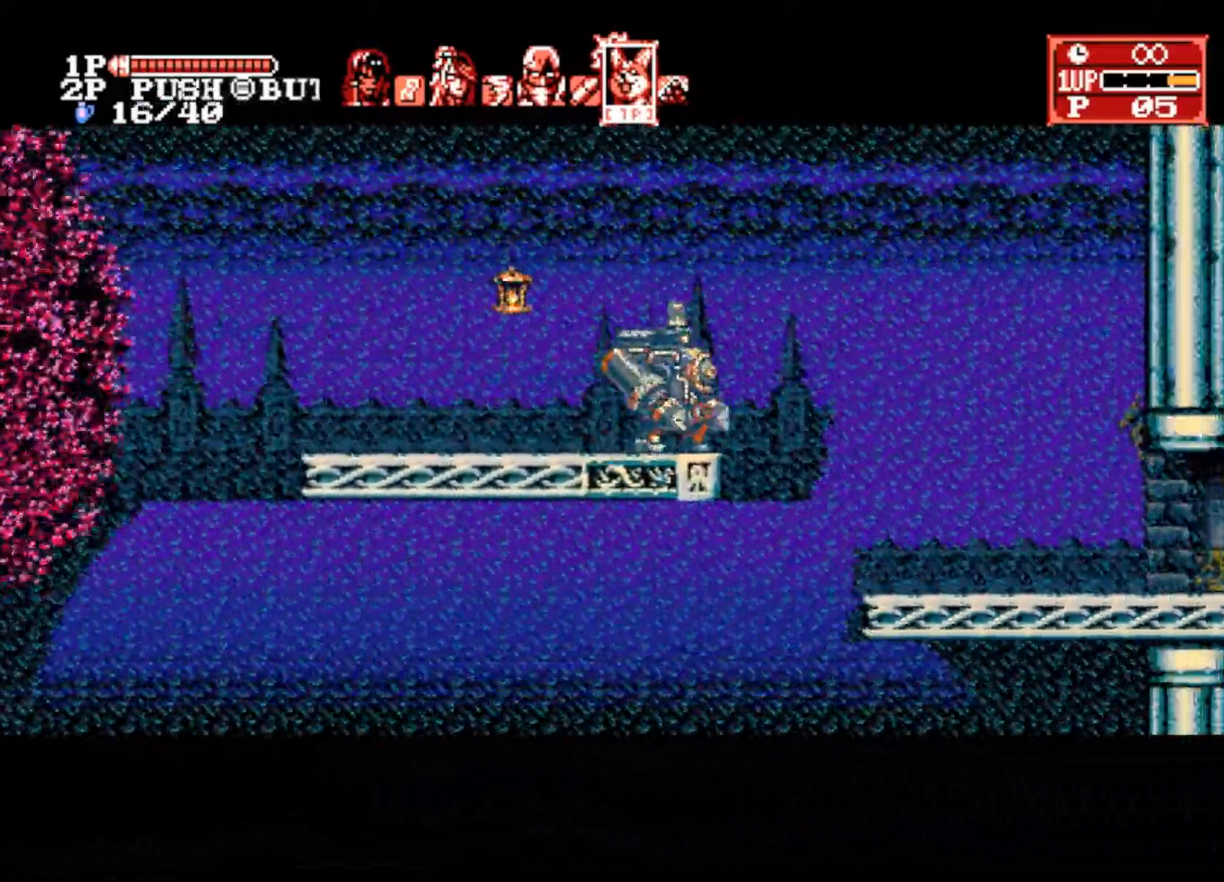
{"buttons": [], "left_stick": "right", "right_stick": "center", "events": [[67, "CROSS", "down"], [167, "CROSS", "up"]]}
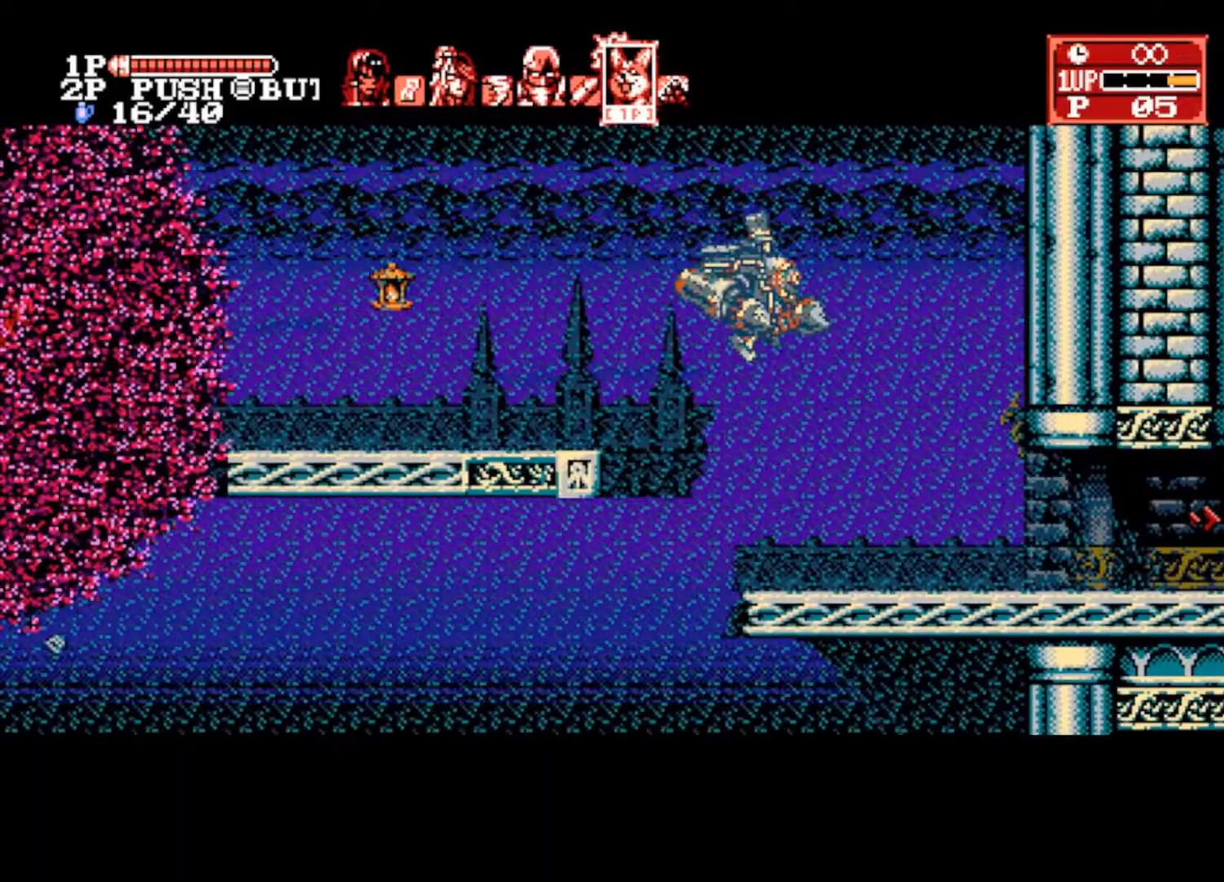
{"buttons": [], "left_stick": "right", "right_stick": "center", "events": []}
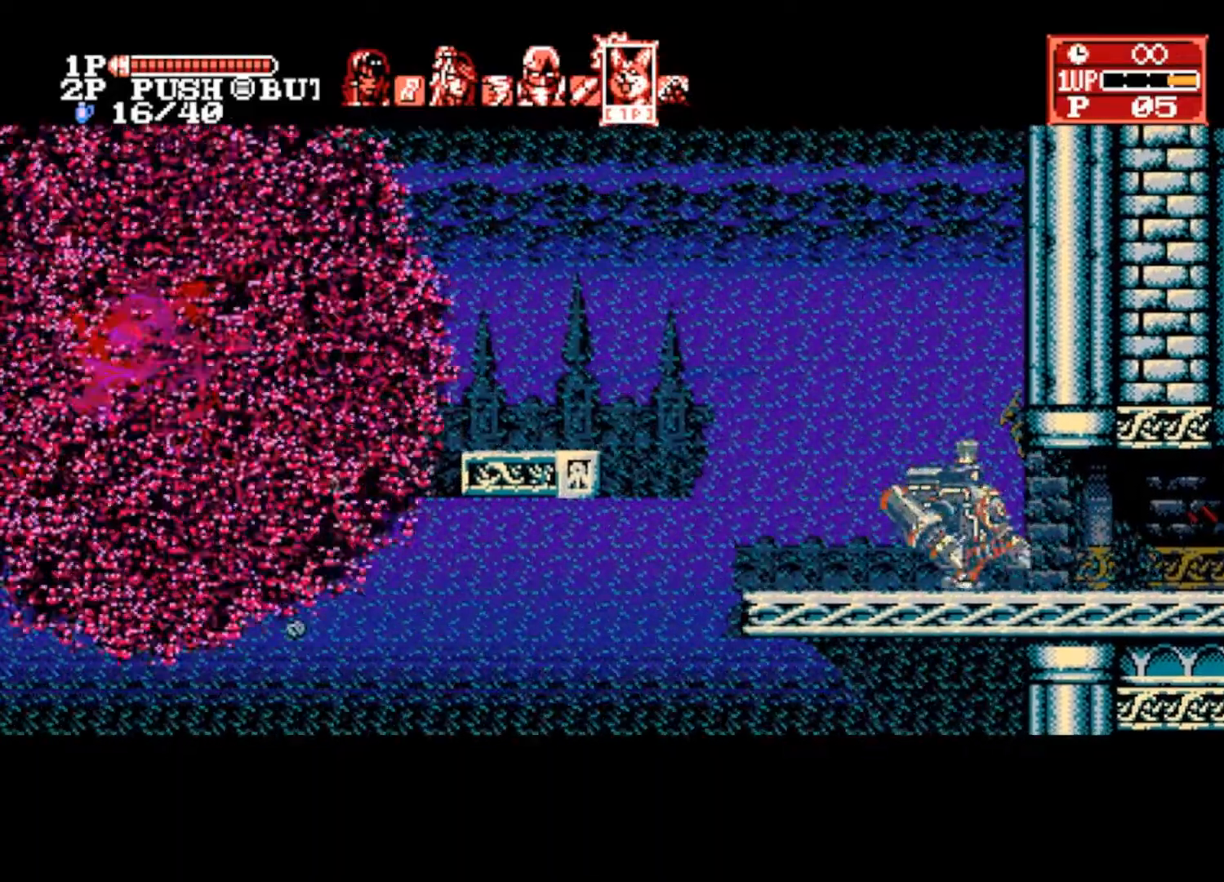
{"buttons": [], "left_stick": "right", "right_stick": "center", "events": []}
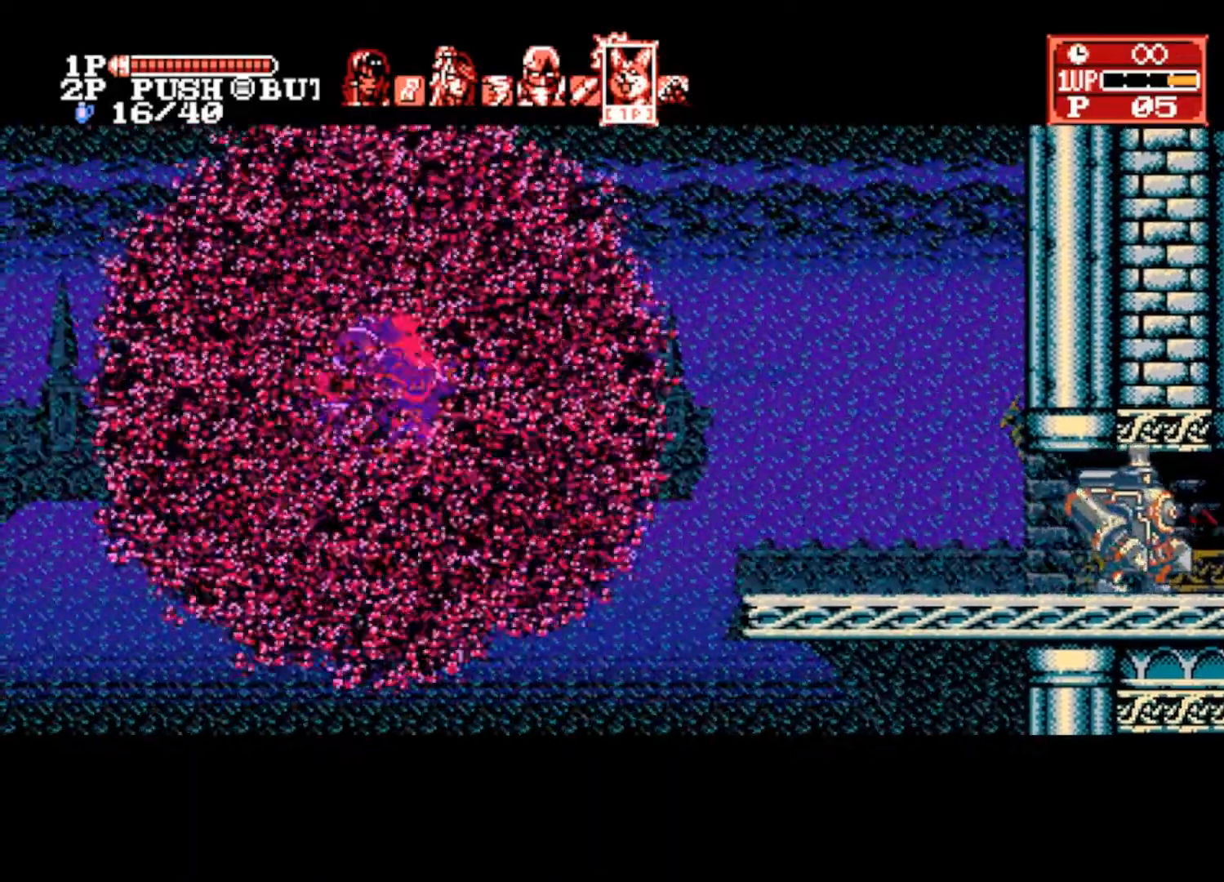
{"buttons": [], "left_stick": "right", "right_stick": "center", "events": []}
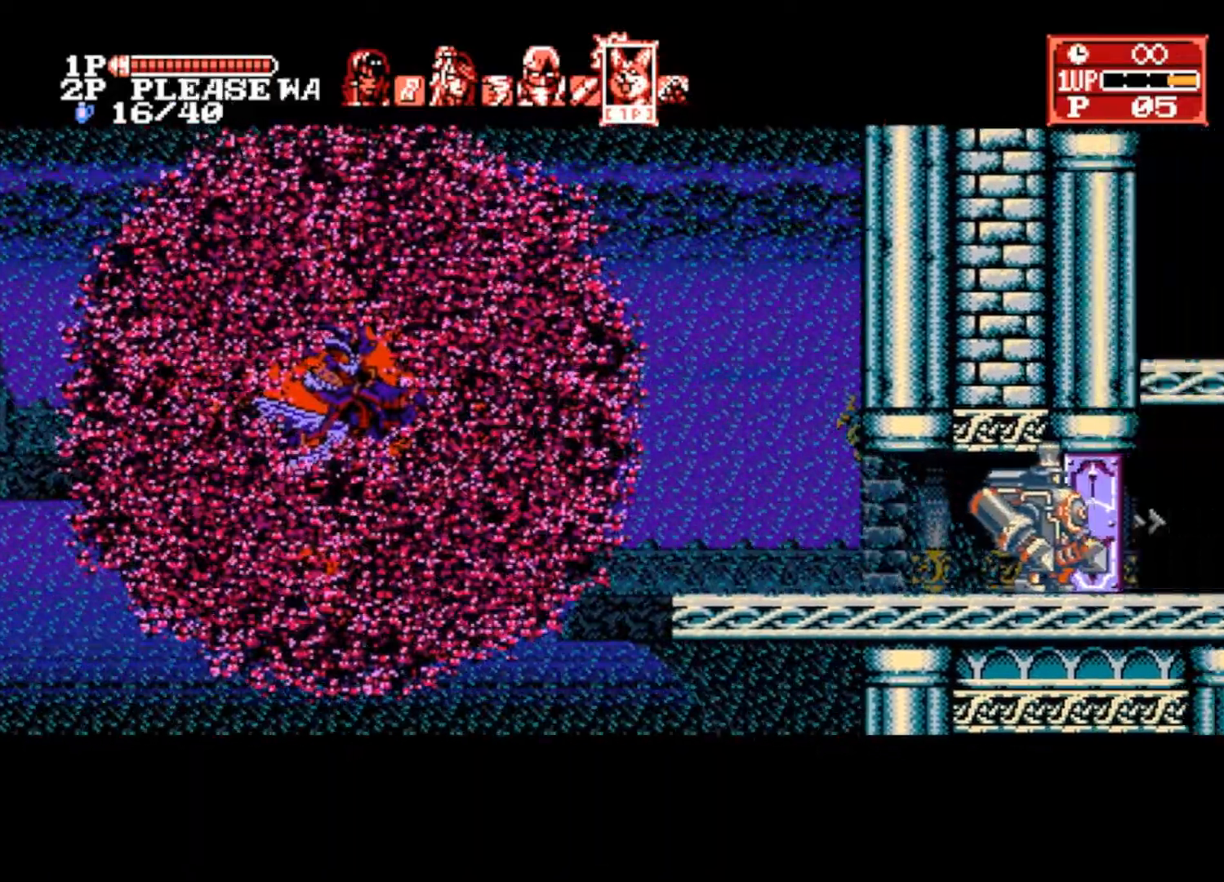
{"buttons": [], "left_stick": "right", "right_stick": "center", "events": []}